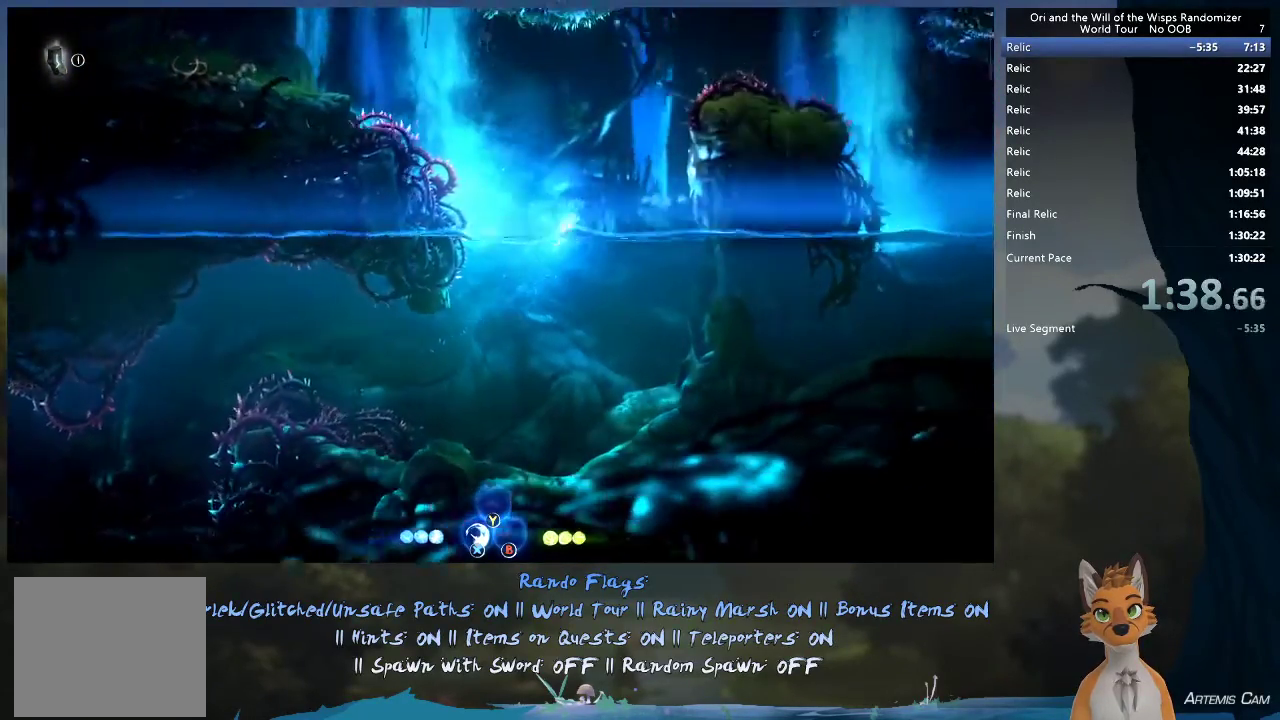
Gameplay with a controller (Xbox layout); each line is a JSON object with the inputs held at the frame after it (dt_ms = milliseconds from this image to that frame). "events" lists button and stick changes between this image and that frame as [ms after this image, input, new state], when the widget could be followed in between. This overlay highlights the sticks when they move; stick clicks (L3 R3) are not distinguishable. Not read: L3 R3.
{"dt_ms": 600, "buttons": [], "left_stick": "right", "right_stick": "center", "events": [[517, "A", "up"]]}
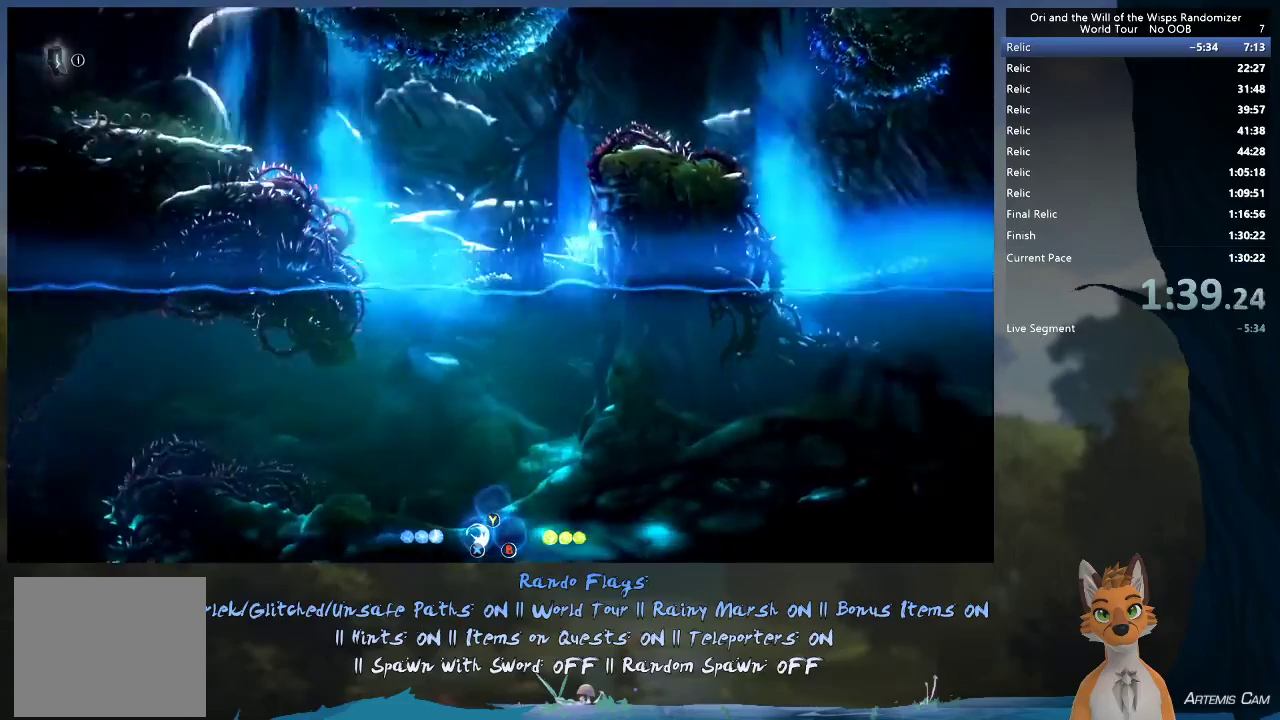
{"dt_ms": 300, "buttons": [], "left_stick": "right", "right_stick": "center", "events": [[33, "A", "down"], [267, "A", "up"]]}
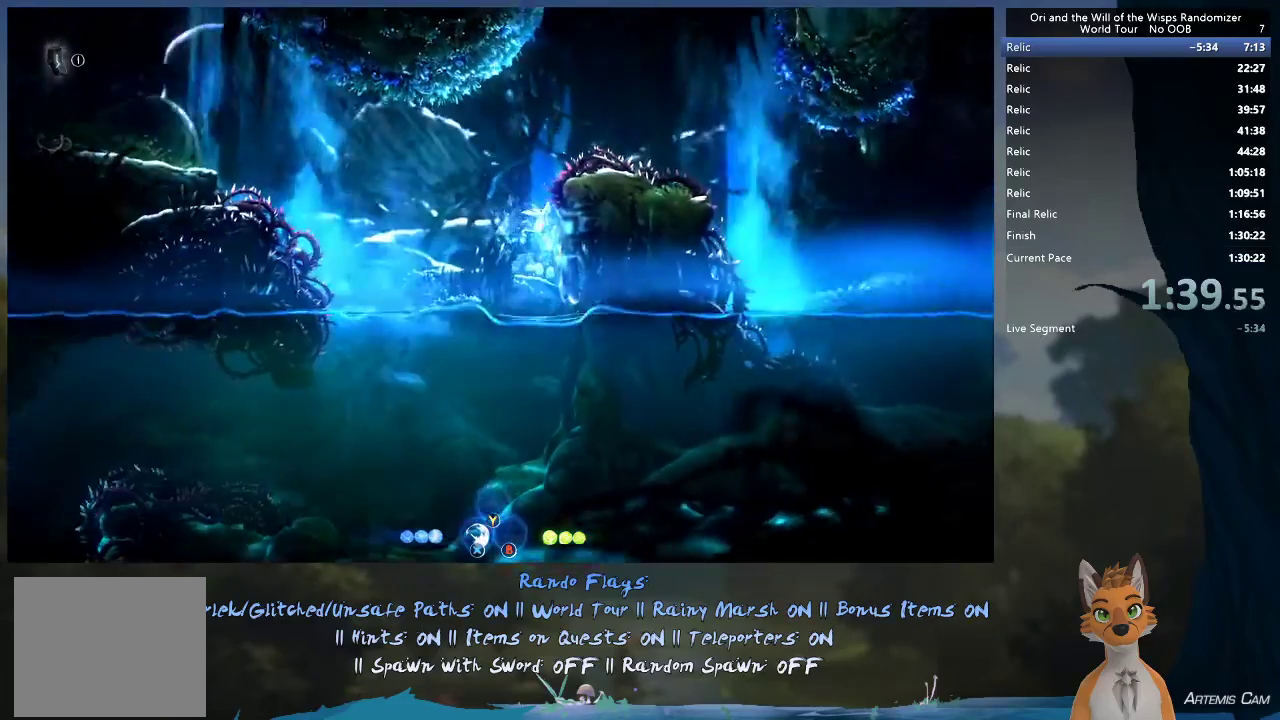
{"dt_ms": 700, "buttons": ["A"], "left_stick": "up-left", "right_stick": "center", "events": [[267, "A", "down"], [267, "left_stick", "up-left"]]}
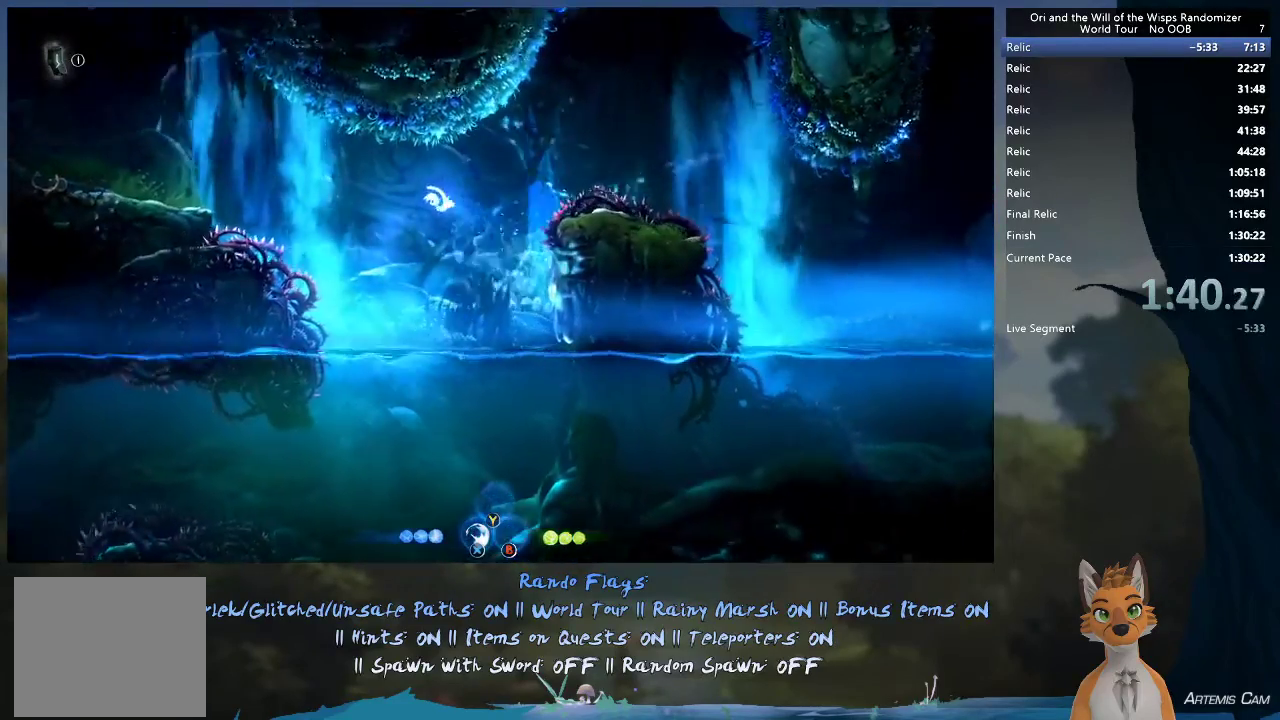
{"dt_ms": 500, "buttons": ["A"], "left_stick": "up-left", "right_stick": "center", "events": [[250, "R1", "down"], [500, "R1", "up"]]}
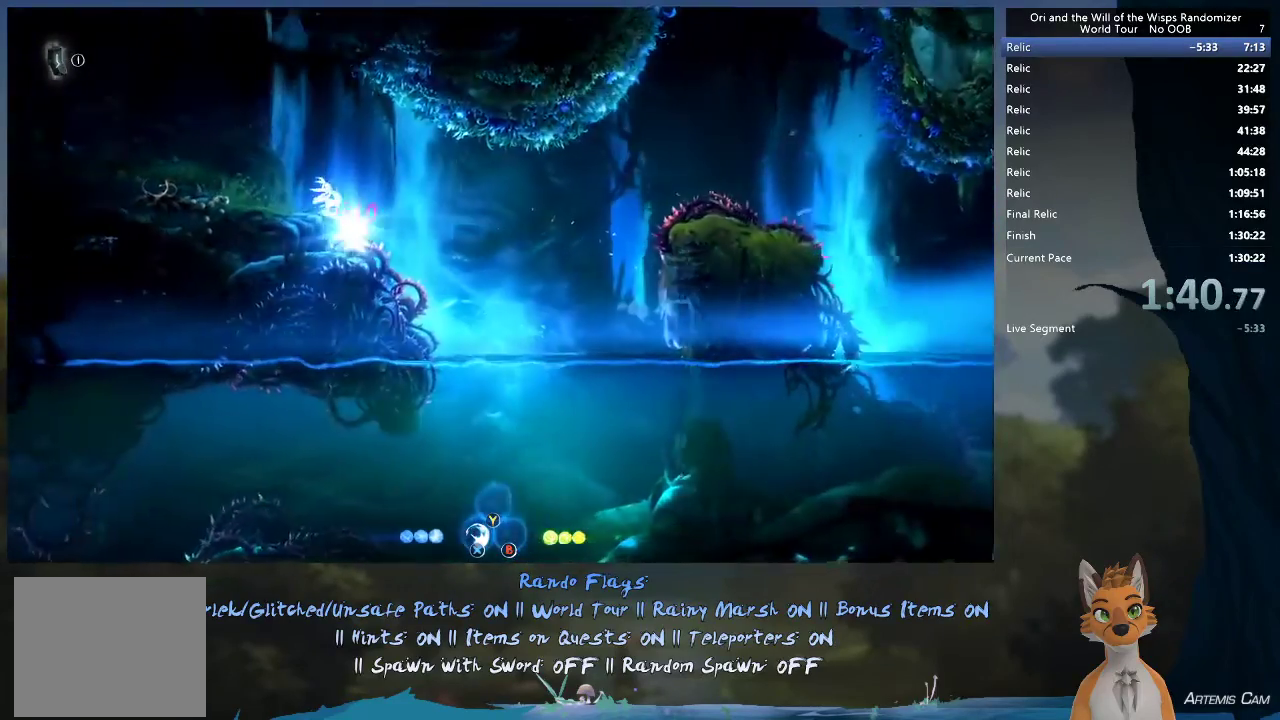
{"dt_ms": 400, "buttons": [], "left_stick": "up-left", "right_stick": "center", "events": [[50, "A", "up"], [133, "A", "down"], [400, "A", "up"]]}
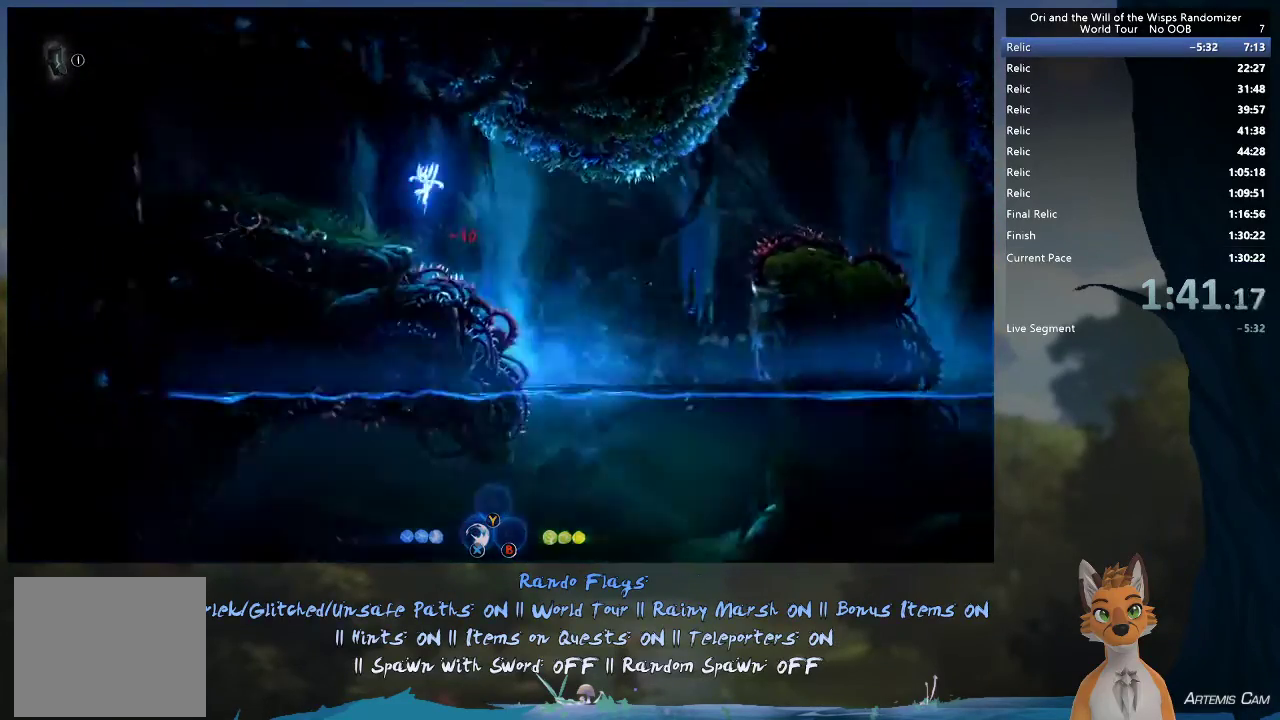
{"dt_ms": 600, "buttons": [], "left_stick": "right", "right_stick": "center", "events": [[400, "left_stick", "right"]]}
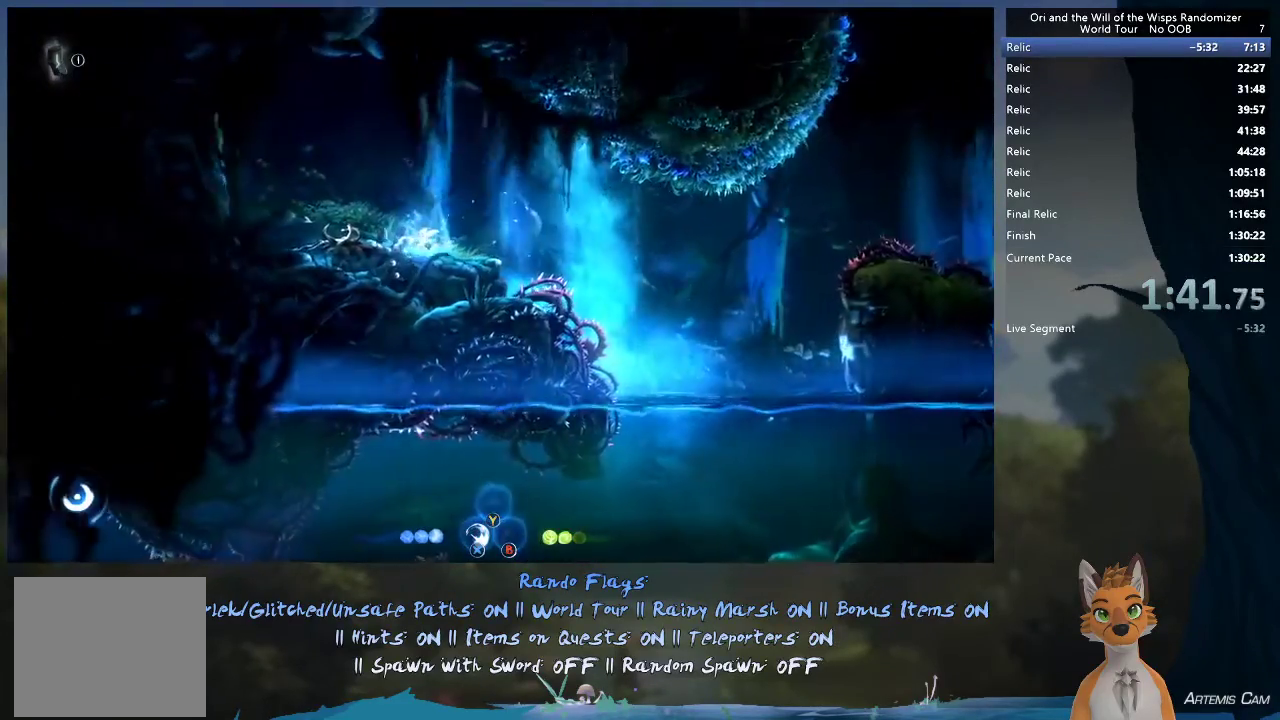
{"dt_ms": 300, "buttons": ["A"], "left_stick": "right", "right_stick": "center", "events": [[300, "A", "down"]]}
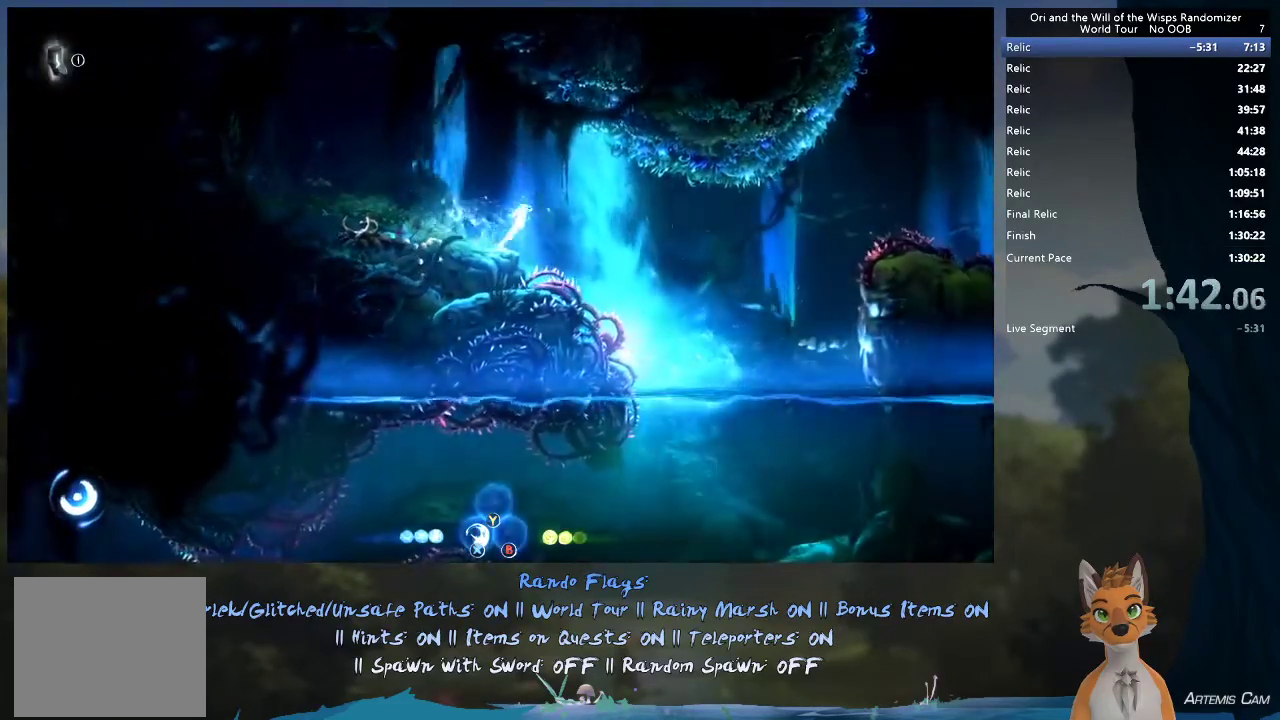
{"dt_ms": 700, "buttons": ["A"], "left_stick": "right", "right_stick": "center", "events": []}
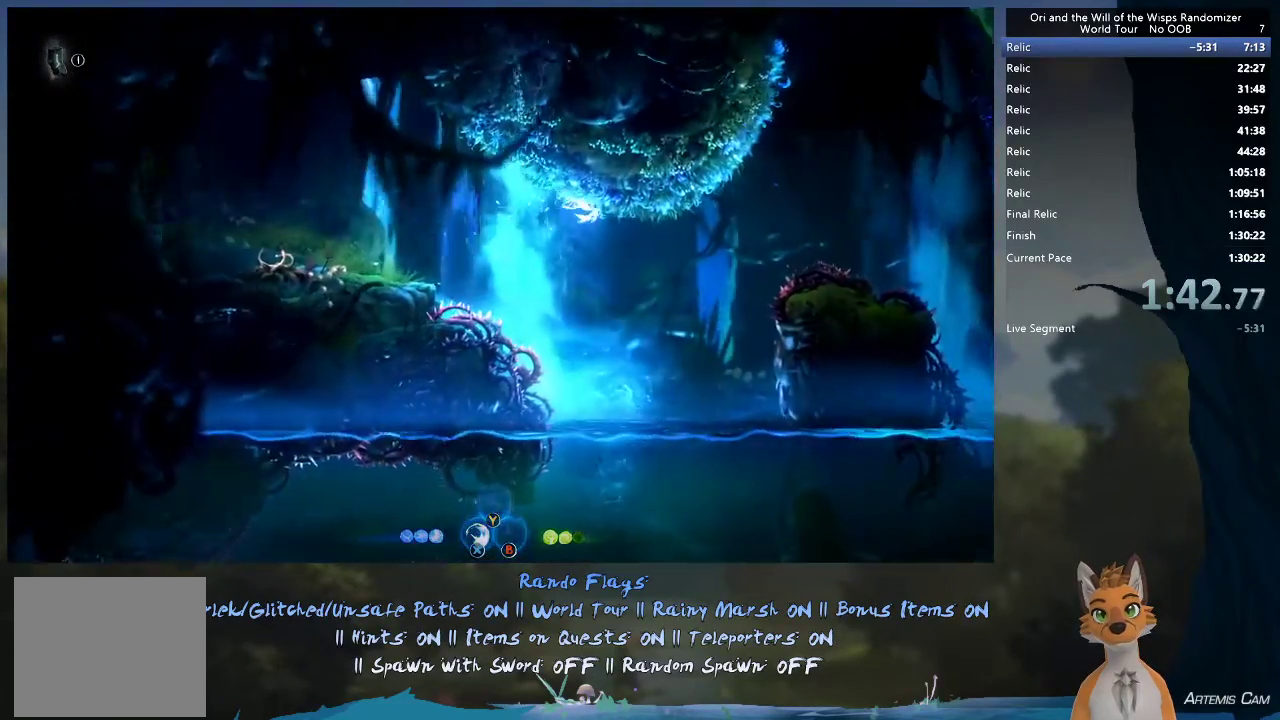
{"dt_ms": 500, "buttons": [], "left_stick": "right", "right_stick": "center", "events": [[100, "A", "up"]]}
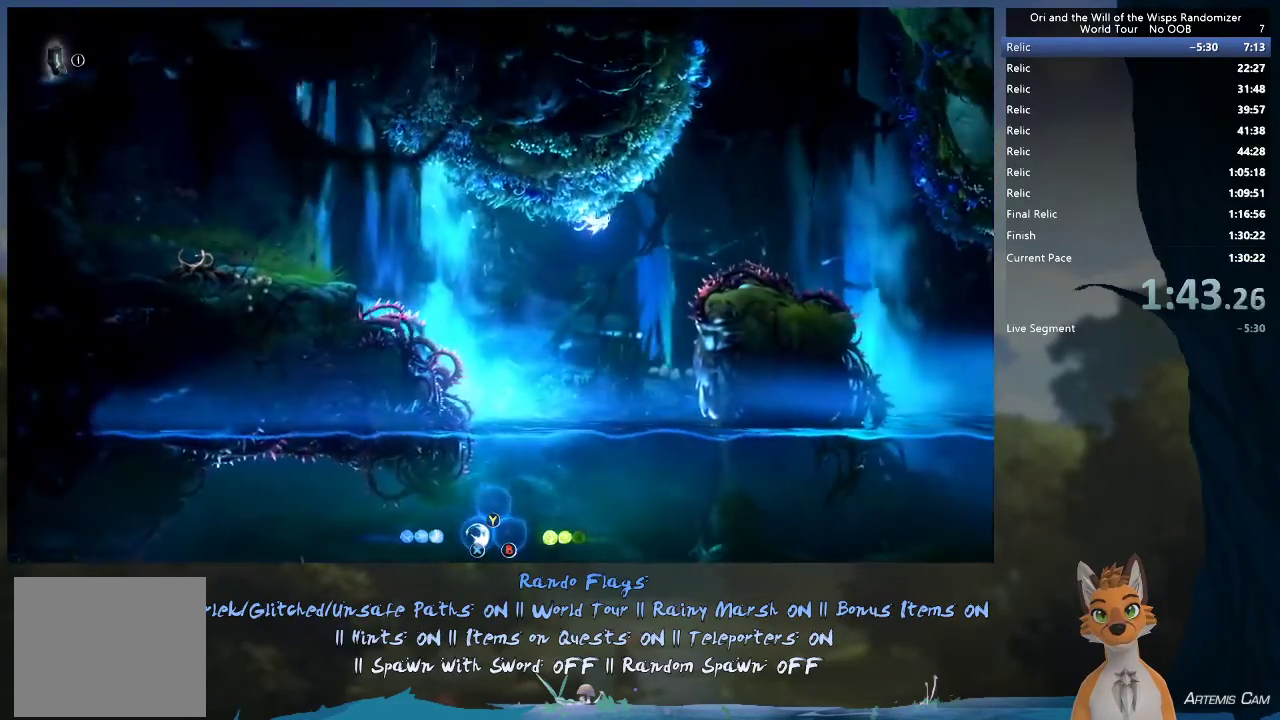
{"dt_ms": 500, "buttons": ["A"], "left_stick": "right", "right_stick": "center", "events": [[283, "A", "down"]]}
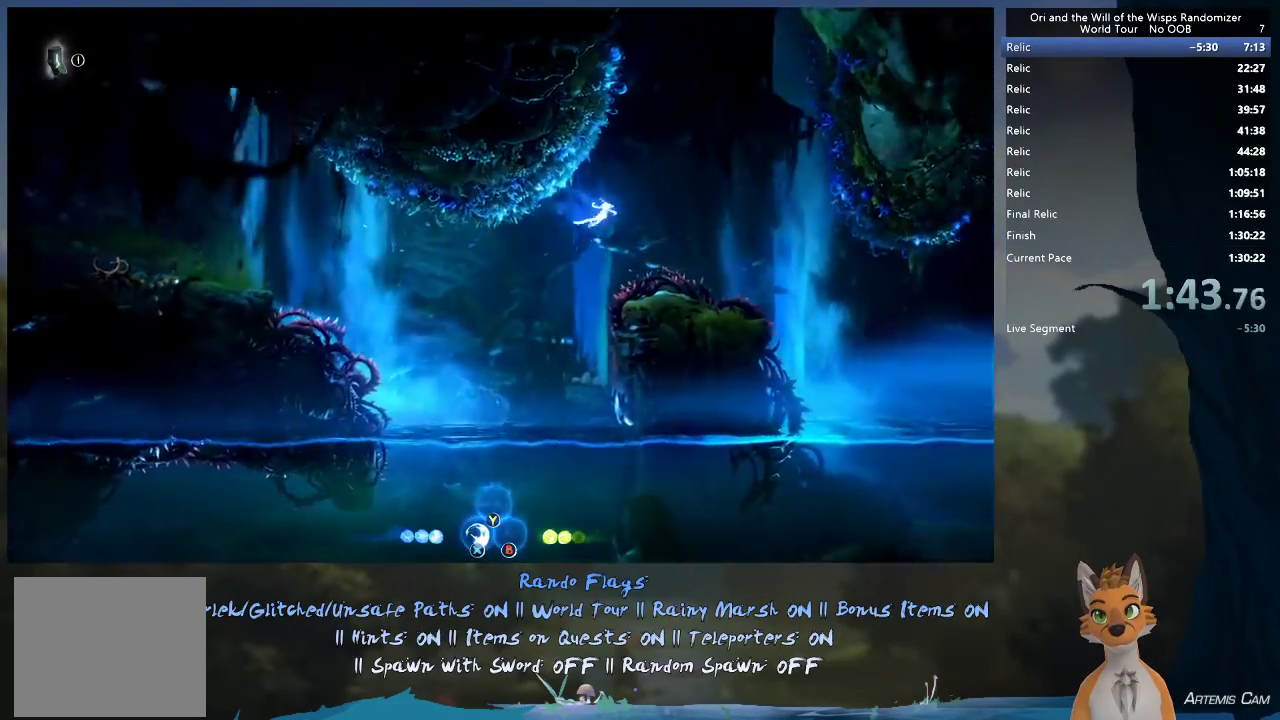
{"dt_ms": 500, "buttons": ["R1"], "left_stick": "right", "right_stick": "center", "events": [[200, "R1", "down"], [333, "A", "up"]]}
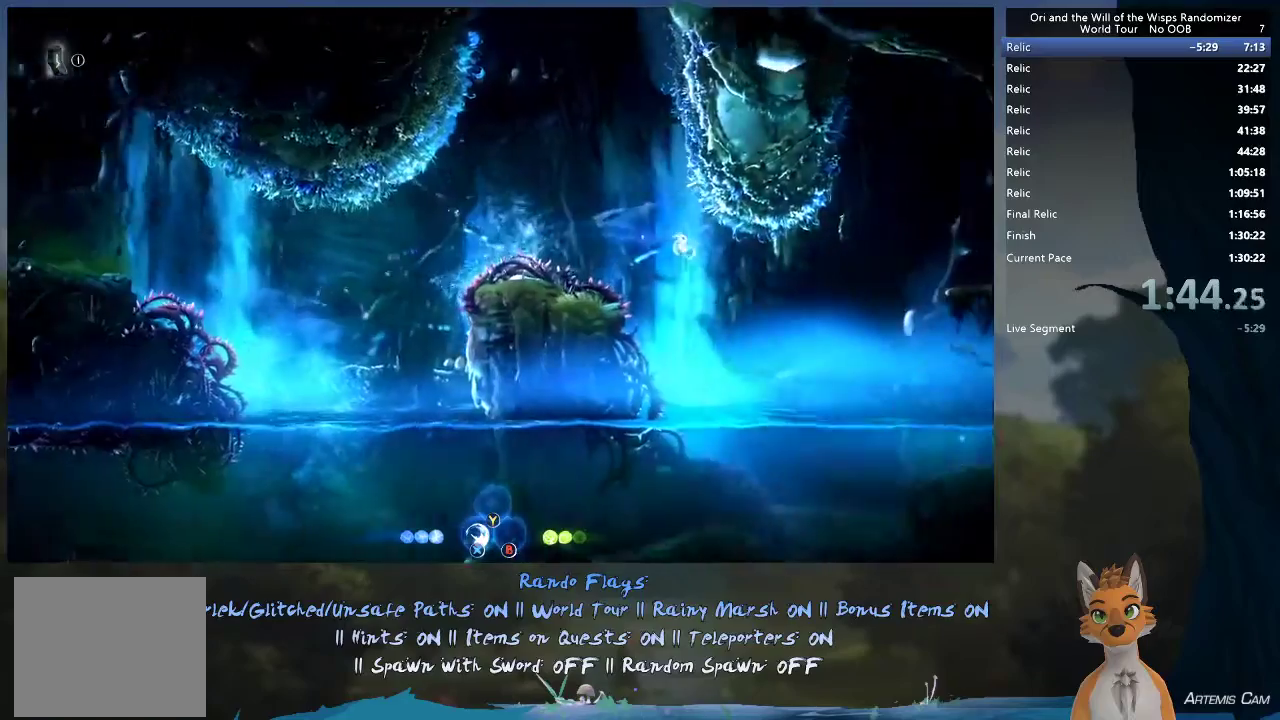
{"dt_ms": 300, "buttons": [], "left_stick": "right", "right_stick": "center", "events": [[217, "R1", "up"]]}
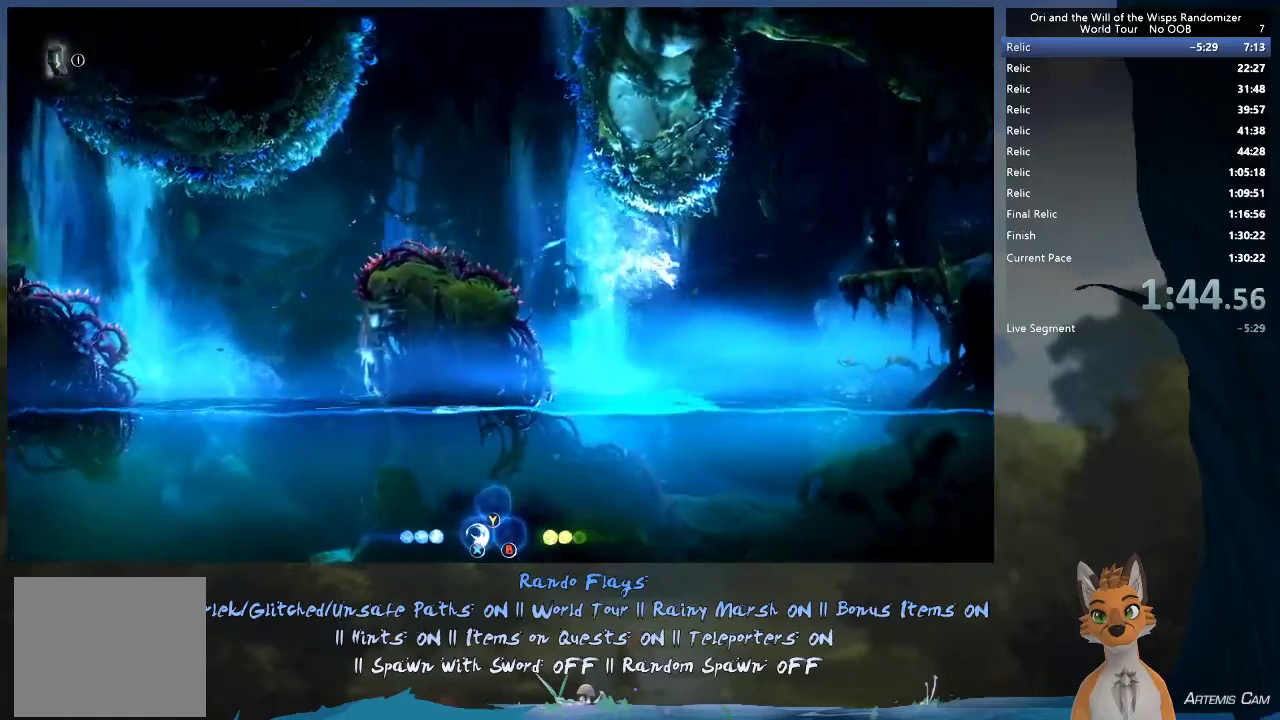
{"dt_ms": 700, "buttons": ["A"], "left_stick": "up", "right_stick": "center", "events": [[33, "A", "down"], [483, "left_stick", "up-right"], [667, "left_stick", "up"]]}
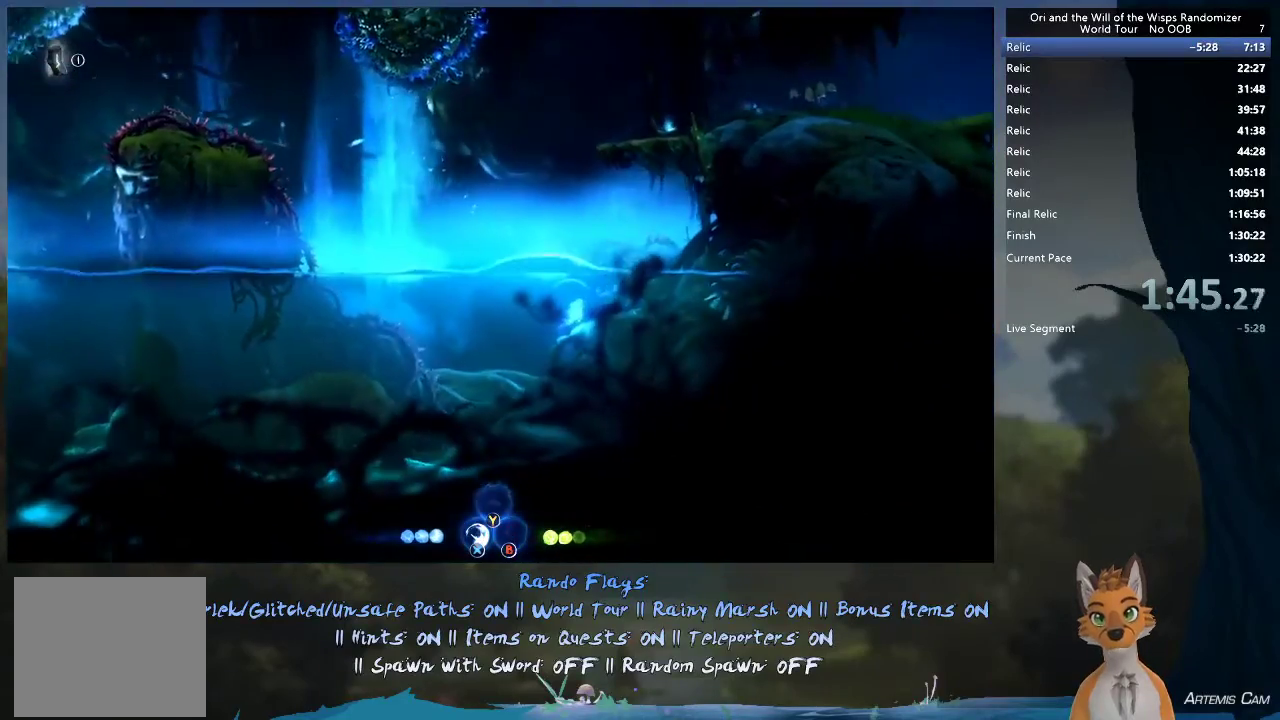
{"dt_ms": 600, "buttons": [], "left_stick": "right", "right_stick": "center", "events": [[333, "left_stick", "up-right"], [383, "A", "up"], [550, "left_stick", "right"]]}
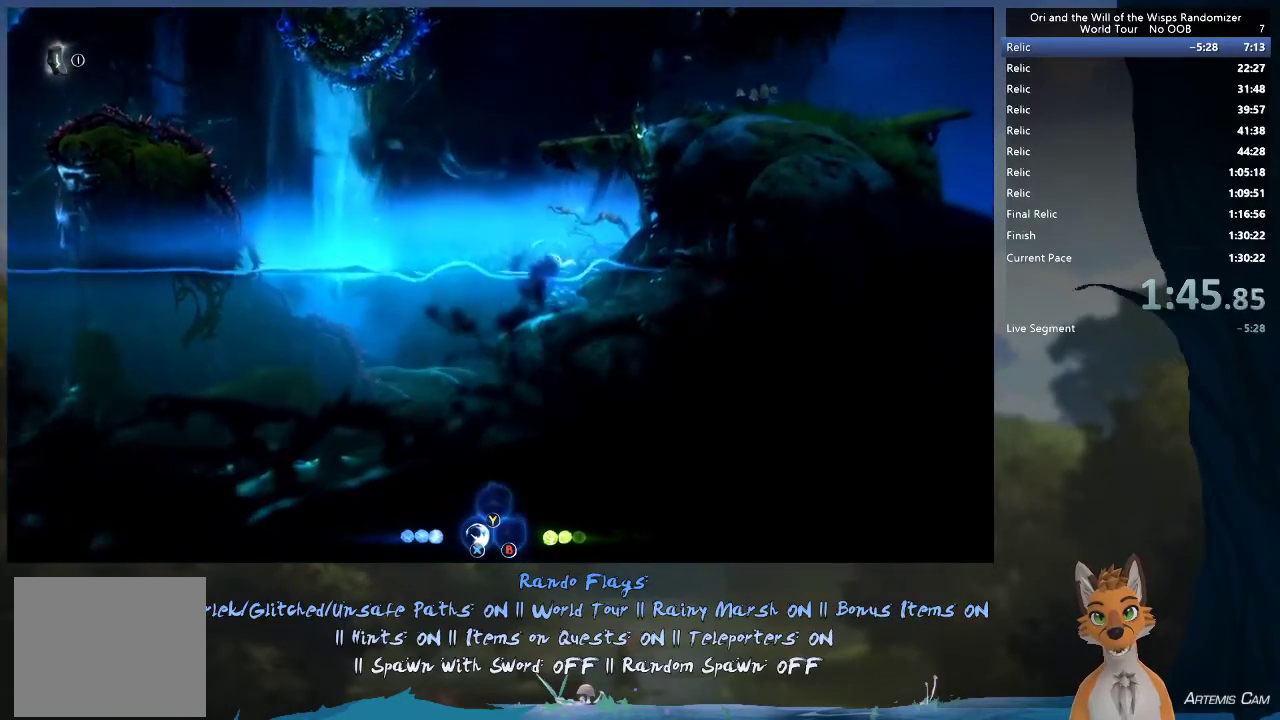
{"dt_ms": 600, "buttons": ["A"], "left_stick": "right", "right_stick": "center", "events": [[33, "A", "down"], [367, "A", "up"], [450, "A", "down"]]}
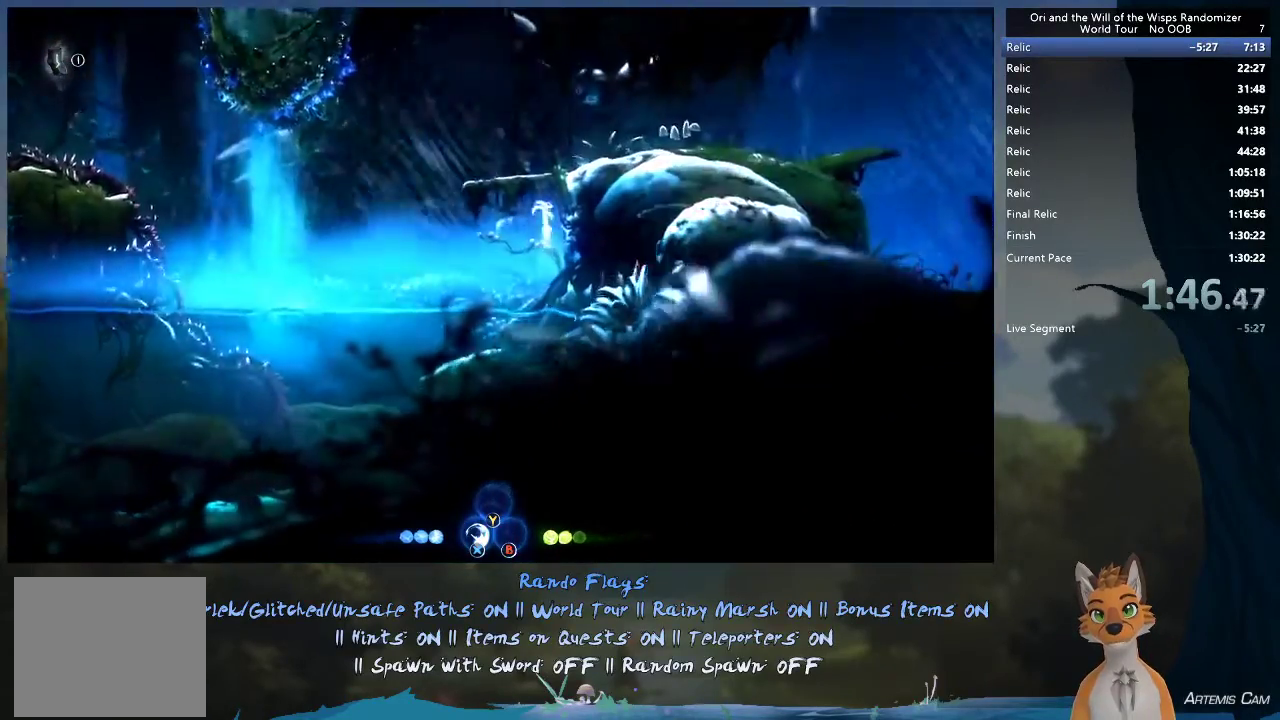
{"dt_ms": 300, "buttons": ["A"], "left_stick": "right", "right_stick": "center", "events": [[150, "A", "up"], [233, "A", "down"]]}
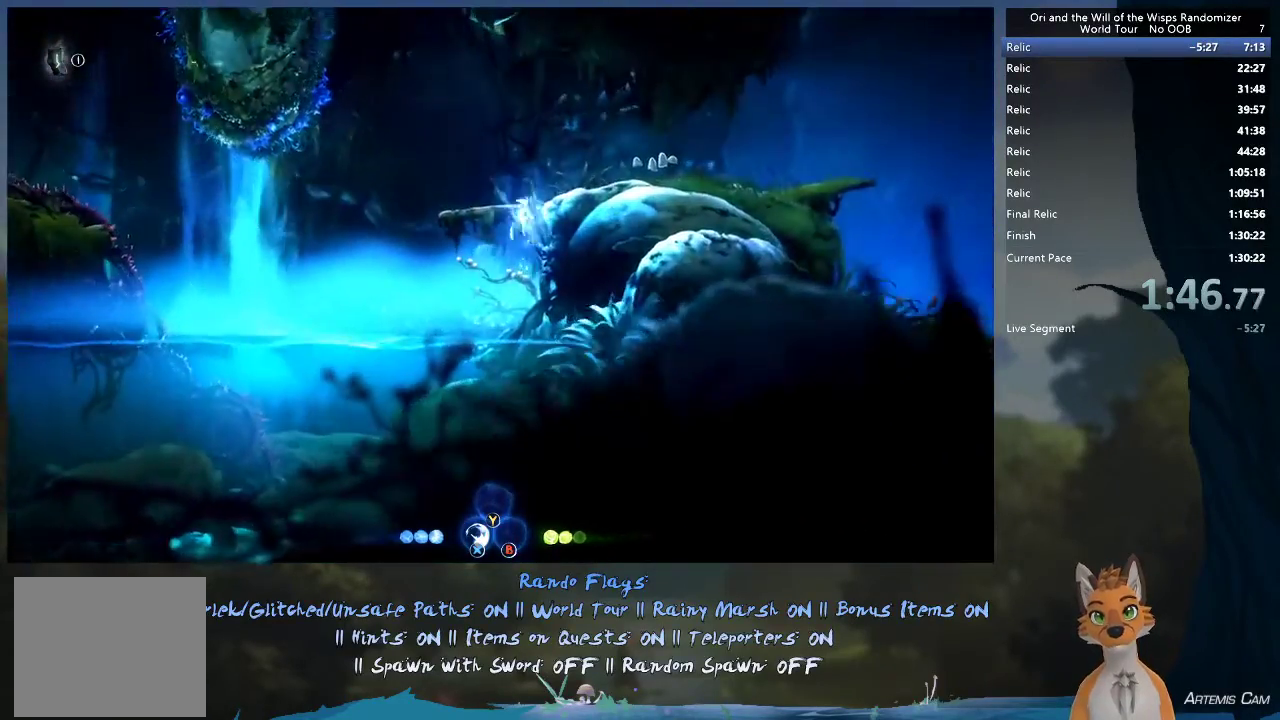
{"dt_ms": 400, "buttons": [], "left_stick": "right", "right_stick": "center", "events": [[250, "R1", "down"], [267, "A", "up"], [383, "R1", "up"]]}
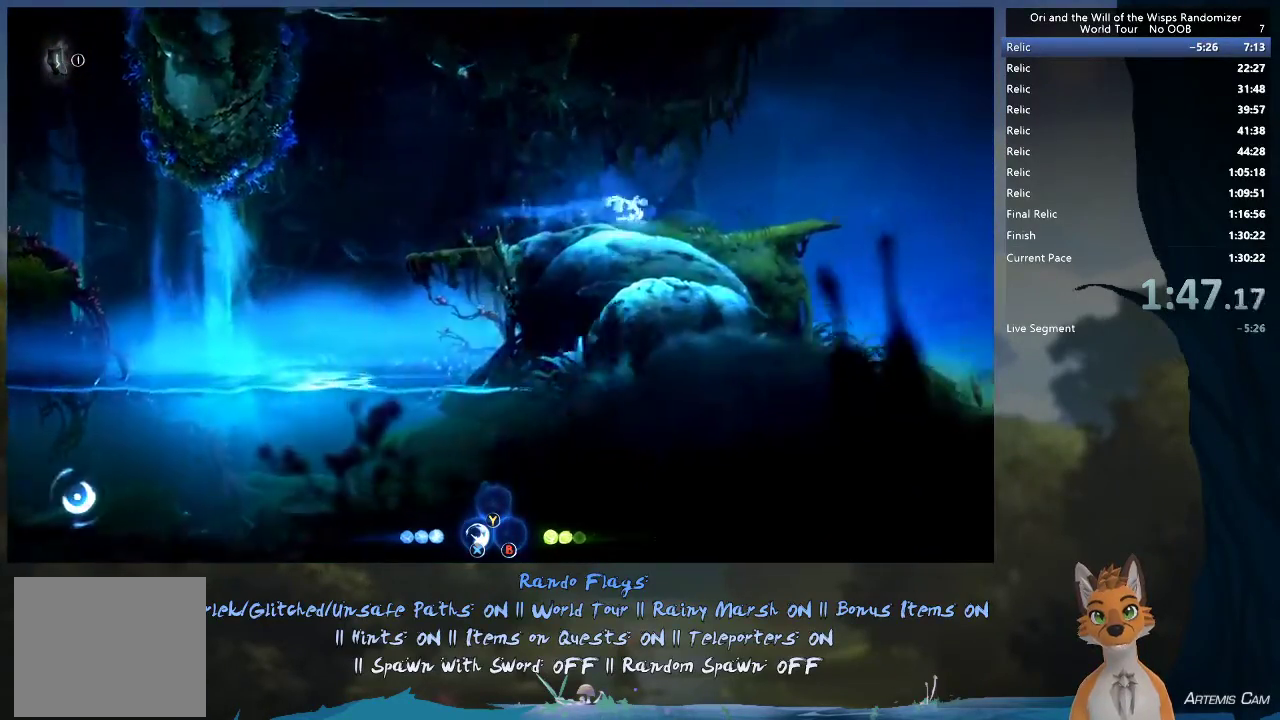
{"dt_ms": 700, "buttons": ["R1"], "left_stick": "right", "right_stick": "center", "events": [[267, "R1", "down"], [417, "R1", "up"], [683, "R1", "down"]]}
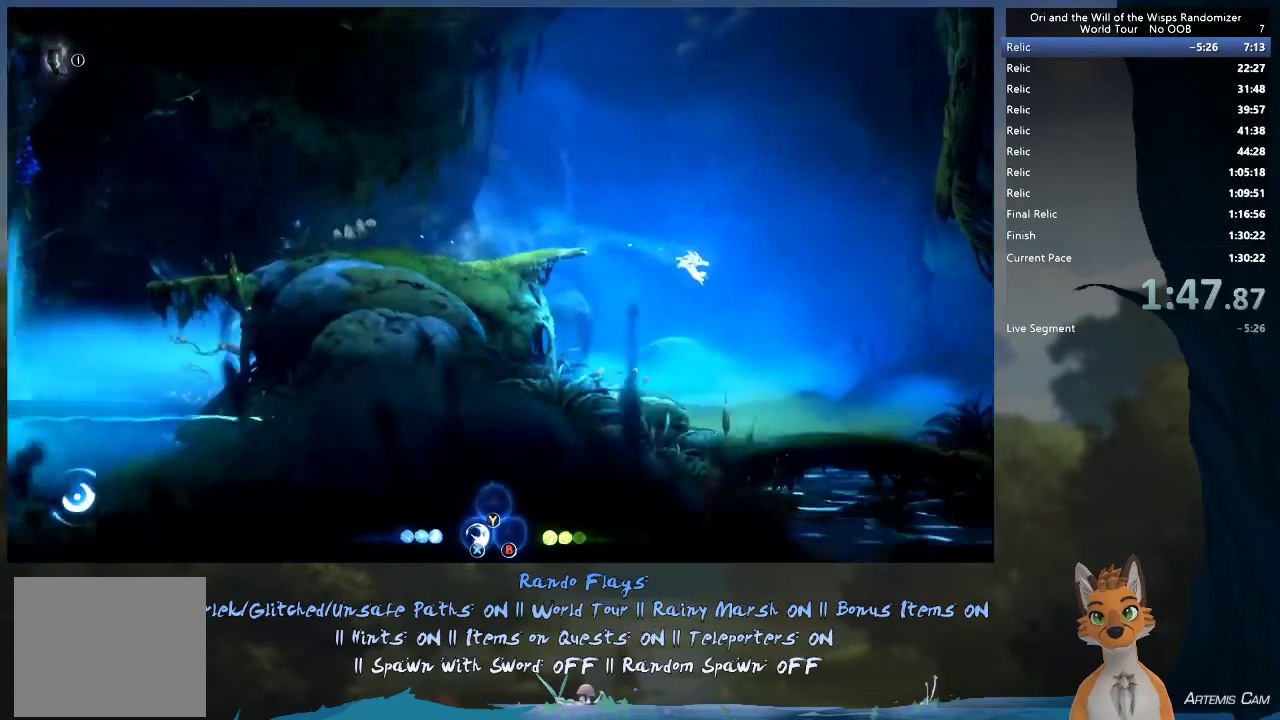
{"dt_ms": 400, "buttons": [], "left_stick": "right", "right_stick": "center", "events": [[150, "R1", "up"]]}
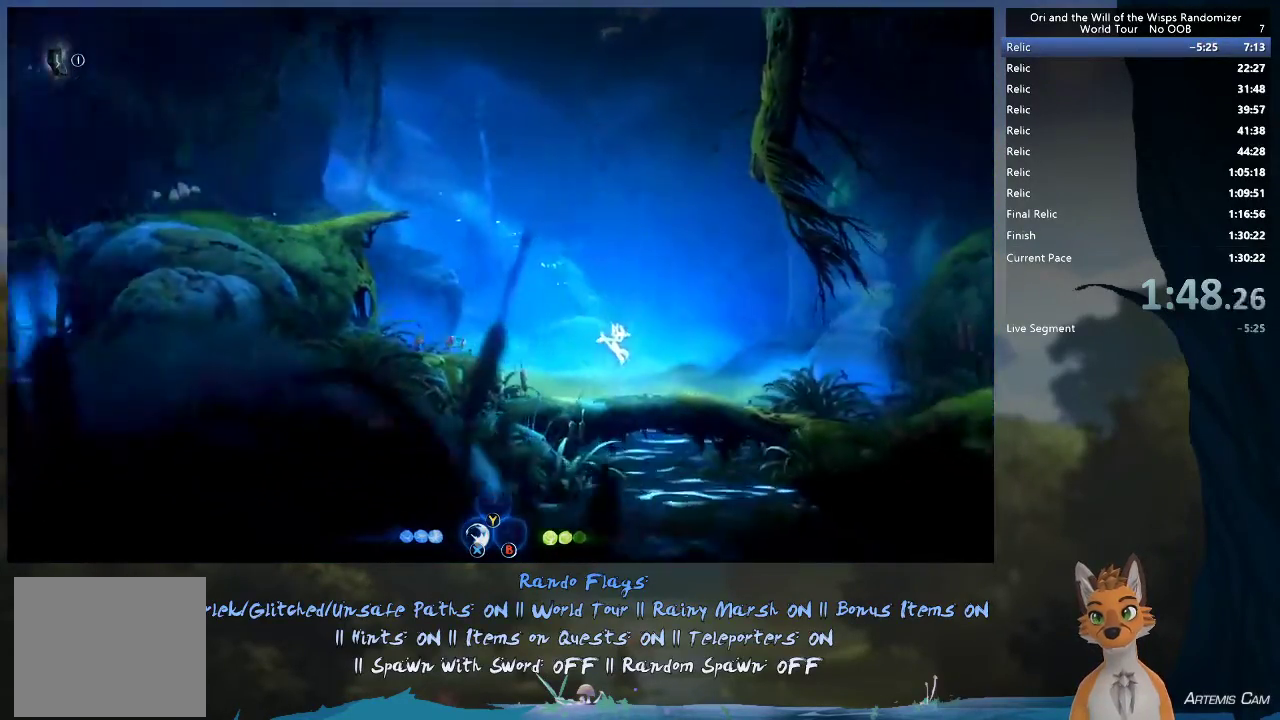
{"dt_ms": 600, "buttons": ["R1"], "left_stick": "right", "right_stick": "center", "events": [[200, "R1", "down"], [383, "R1", "up"], [567, "R1", "down"]]}
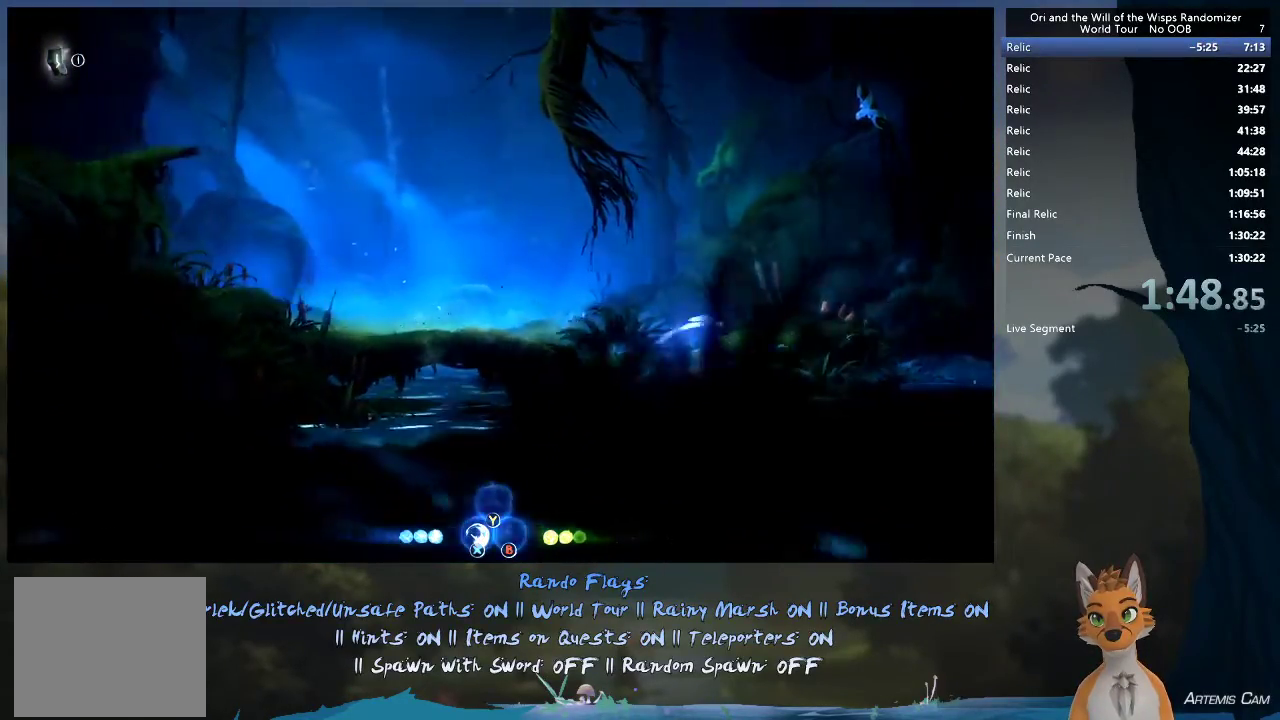
{"dt_ms": 500, "buttons": ["R1"], "left_stick": "right", "right_stick": "center", "events": [[183, "R1", "up"], [367, "A", "down"], [483, "A", "up"], [500, "R1", "down"]]}
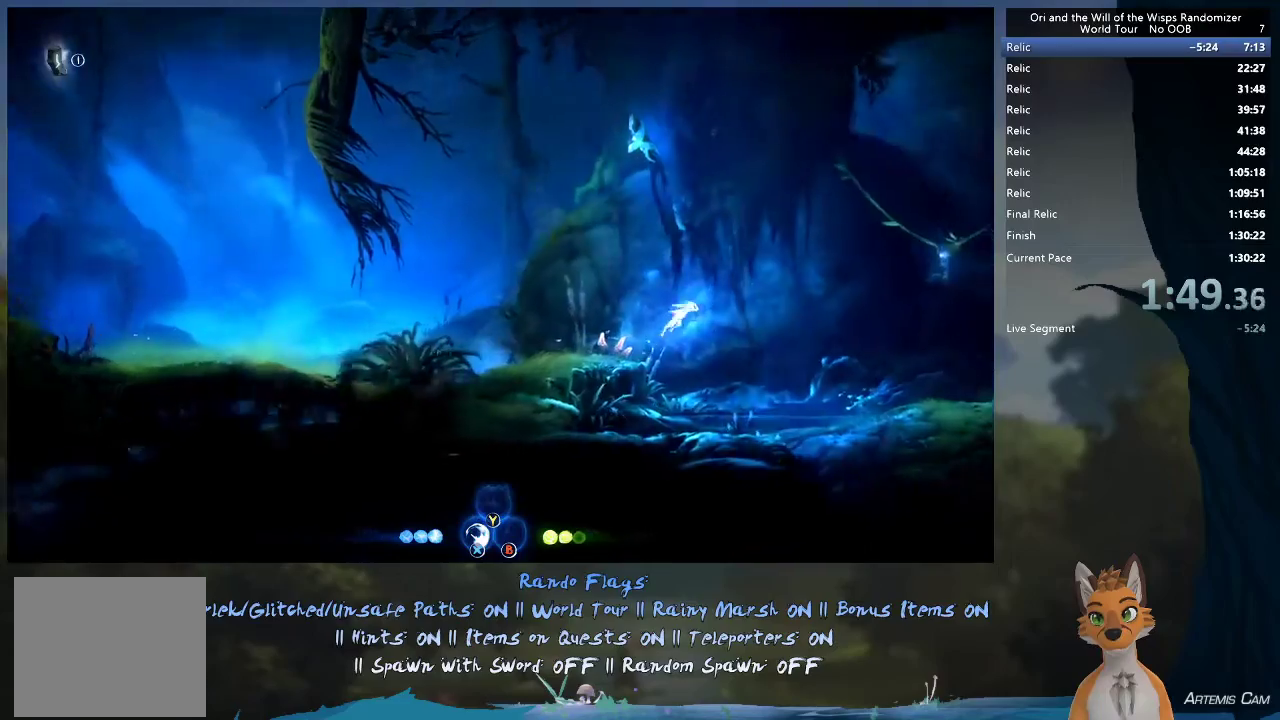
{"dt_ms": 400, "buttons": [], "left_stick": "right", "right_stick": "center", "events": [[283, "R1", "up"]]}